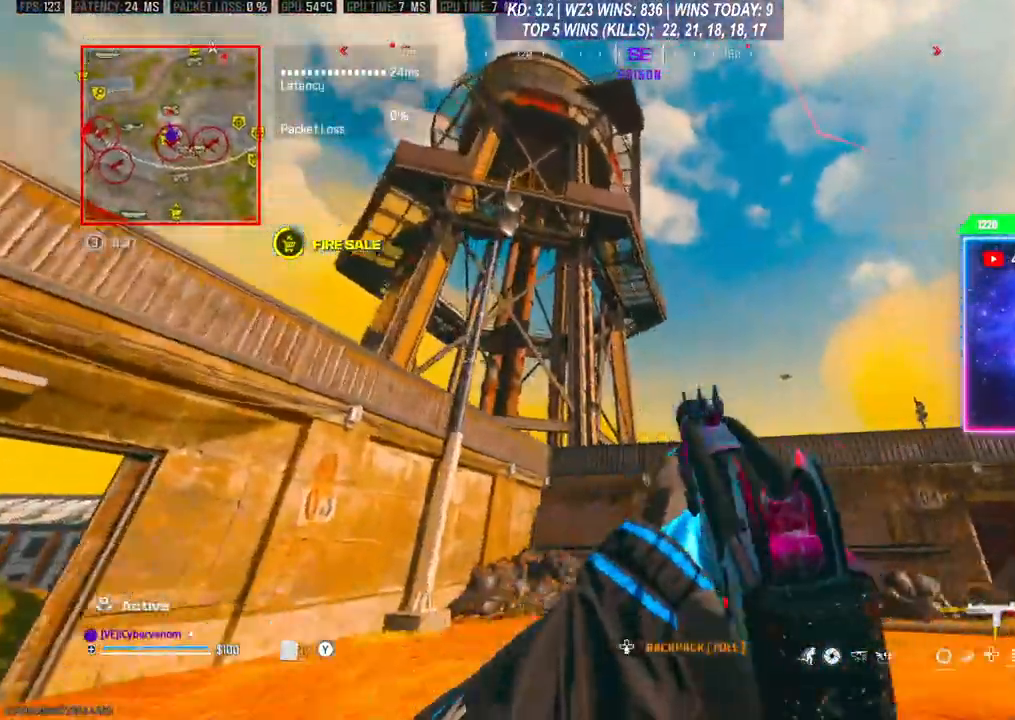
Gameplay with a controller (Xbox layout); each line is a JSON object with the inputs held at the frame after it. "events" lists button and stick changes between this image and that frame as [ms after this image, input, new state], when the widget could be followed in between. Not read: L3.
{"buttons": [], "left_stick": "up", "right_stick": "down-left", "events": [[100, "left_stick", "up-right"], [300, "right_stick", "down-left"], [333, "left_stick", "down"], [467, "left_stick", "up"]]}
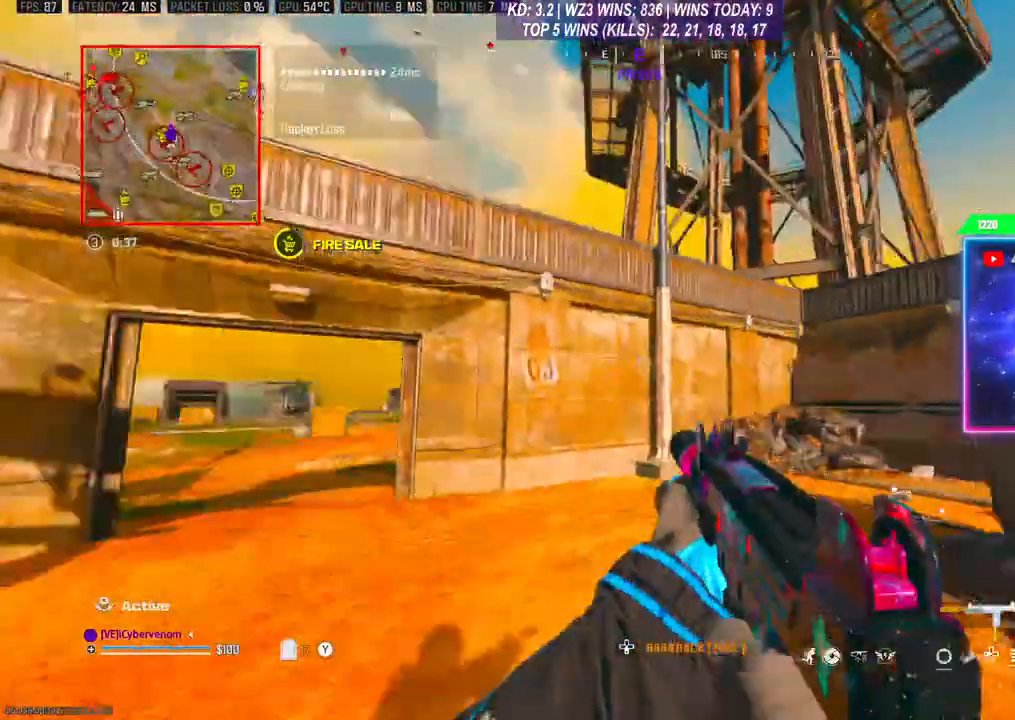
{"buttons": ["A"], "left_stick": "up", "right_stick": "center", "events": [[133, "right_stick", "left"], [233, "R3", "down"], [233, "right_stick", "center"], [333, "R3", "up"], [400, "A", "down"]]}
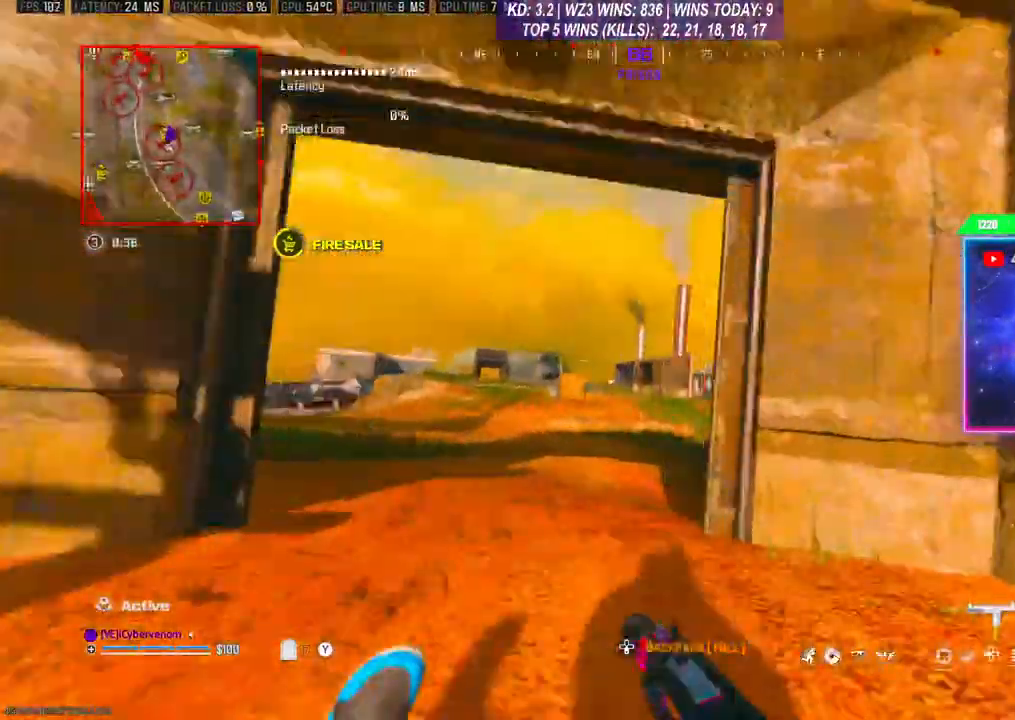
{"buttons": [], "left_stick": "left", "right_stick": "center", "events": [[33, "A", "up"], [367, "A", "down"], [367, "left_stick", "left"], [500, "A", "up"]]}
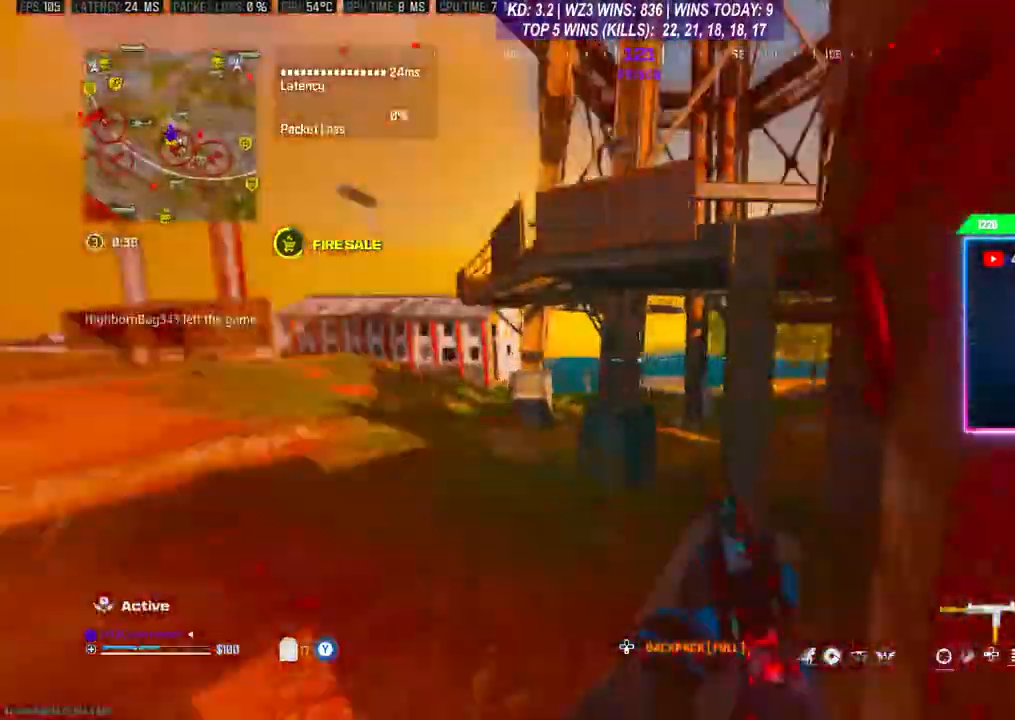
{"buttons": ["Y"], "left_stick": "up-right", "right_stick": "center", "events": [[67, "left_stick", "center"], [133, "left_stick", "up-right"], [500, "Y", "down"]]}
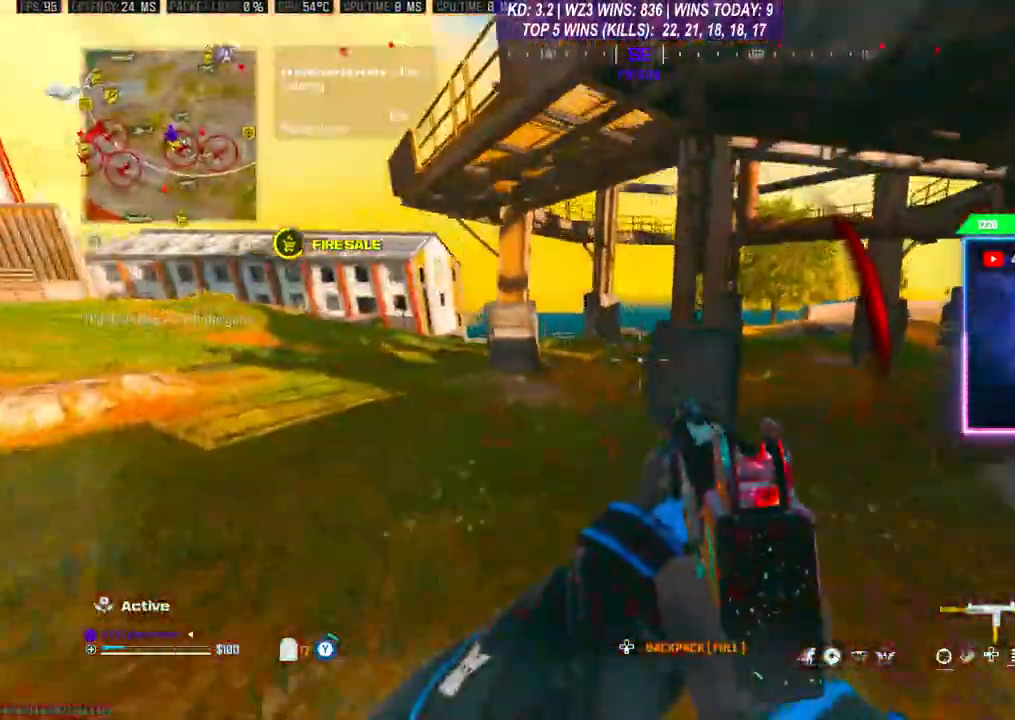
{"buttons": ["Y"], "left_stick": "up", "right_stick": "center", "events": [[400, "left_stick", "up"]]}
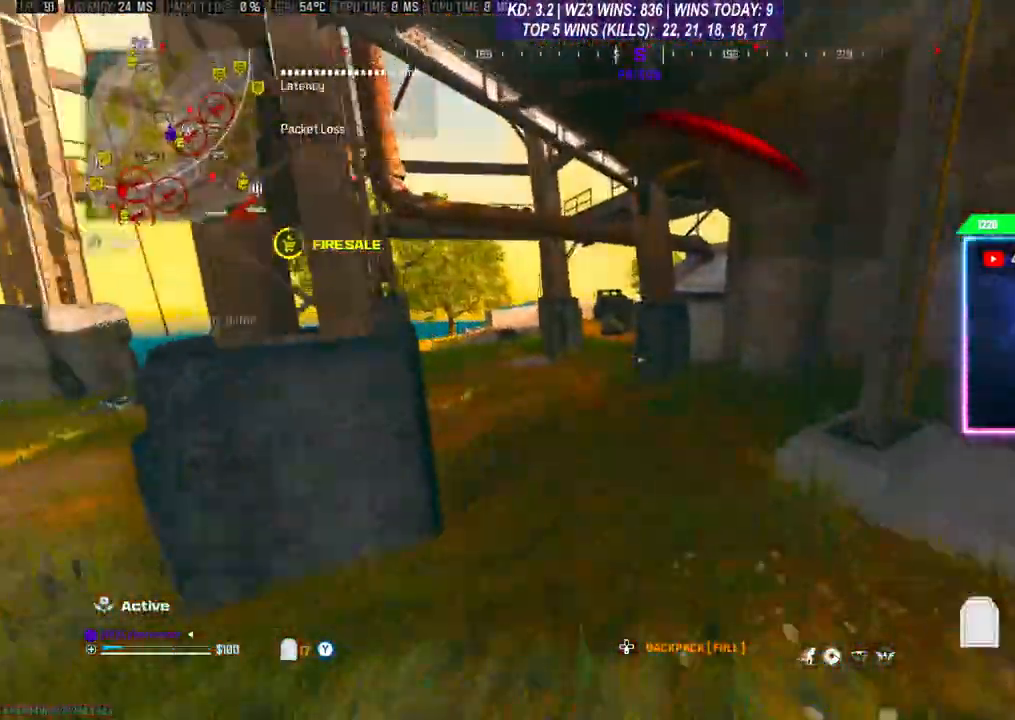
{"buttons": [], "left_stick": "up", "right_stick": "right", "events": [[33, "right_stick", "right"], [67, "Y", "up"]]}
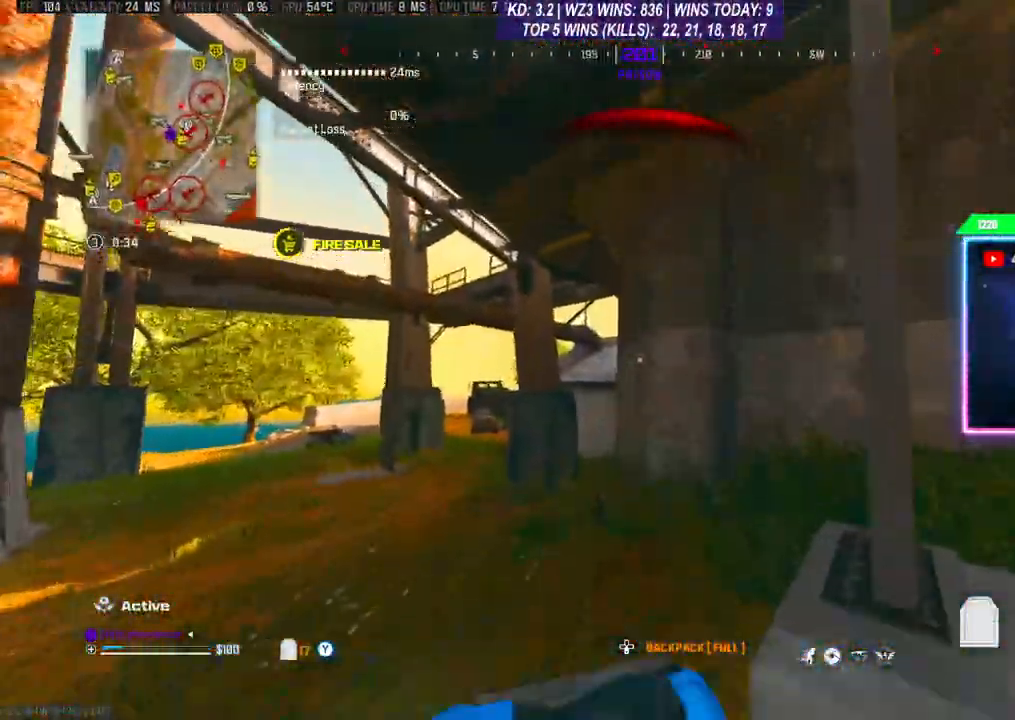
{"buttons": [], "left_stick": "up", "right_stick": "center"}
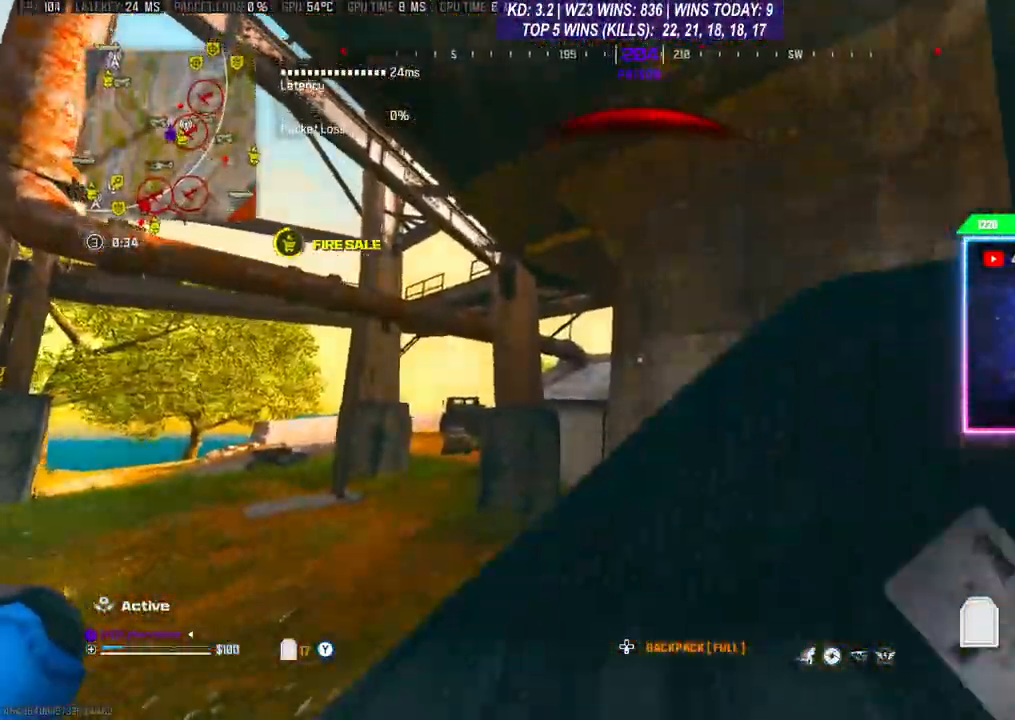
{"buttons": [], "left_stick": "up", "right_stick": "center", "events": []}
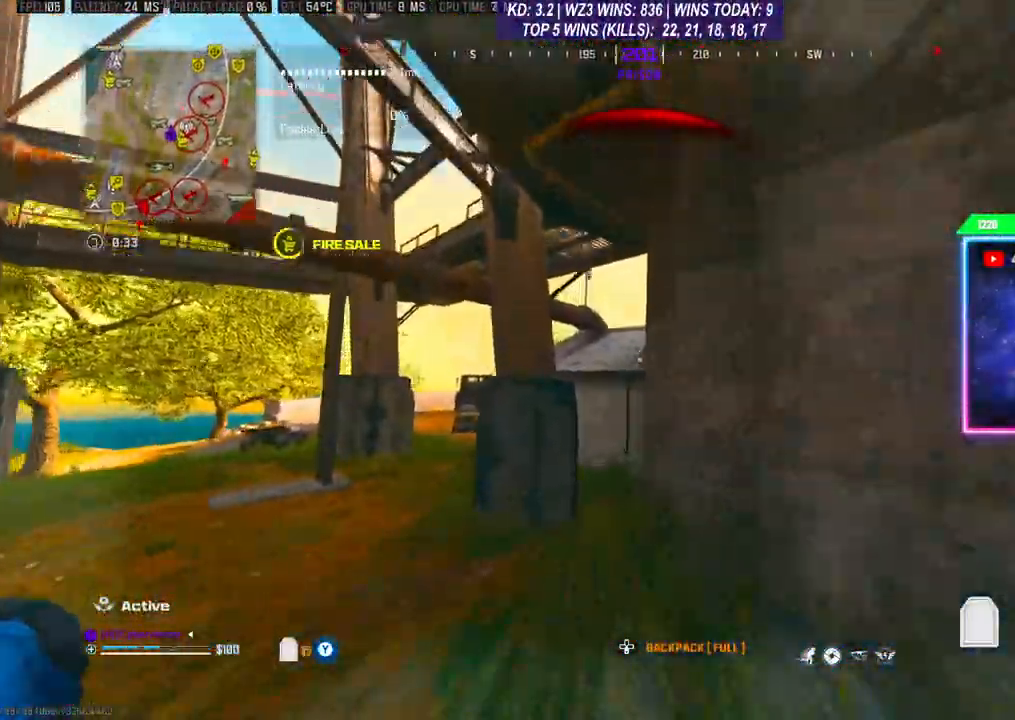
{"buttons": [], "left_stick": "up", "right_stick": "center", "events": []}
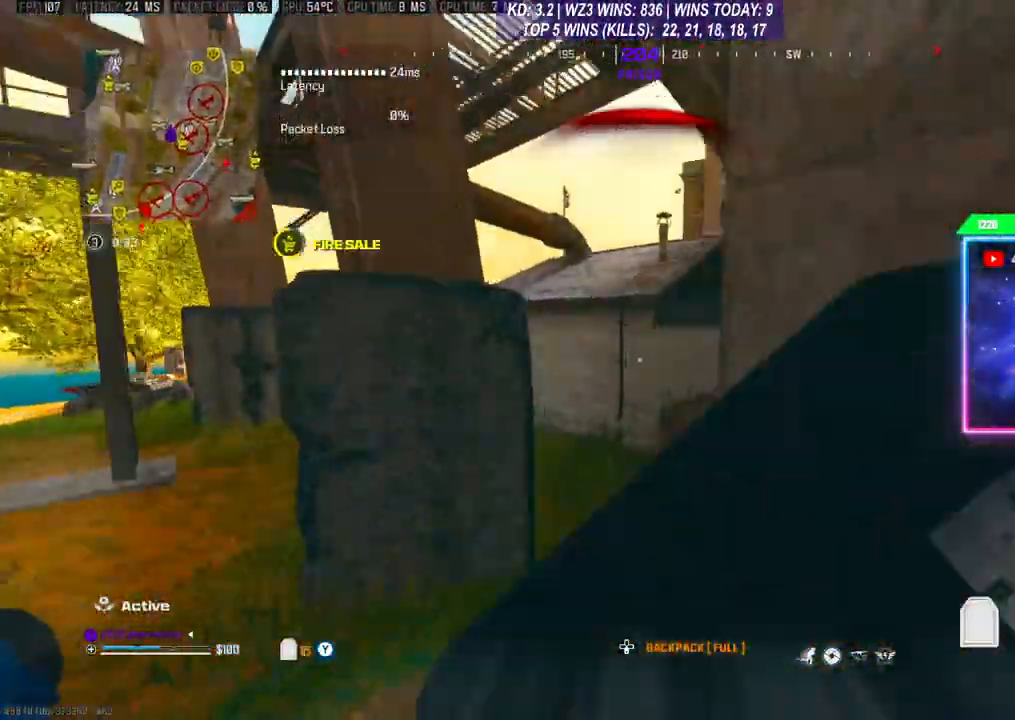
{"buttons": [], "left_stick": "up", "right_stick": "center", "events": [[100, "R3", "down"], [200, "R3", "up"]]}
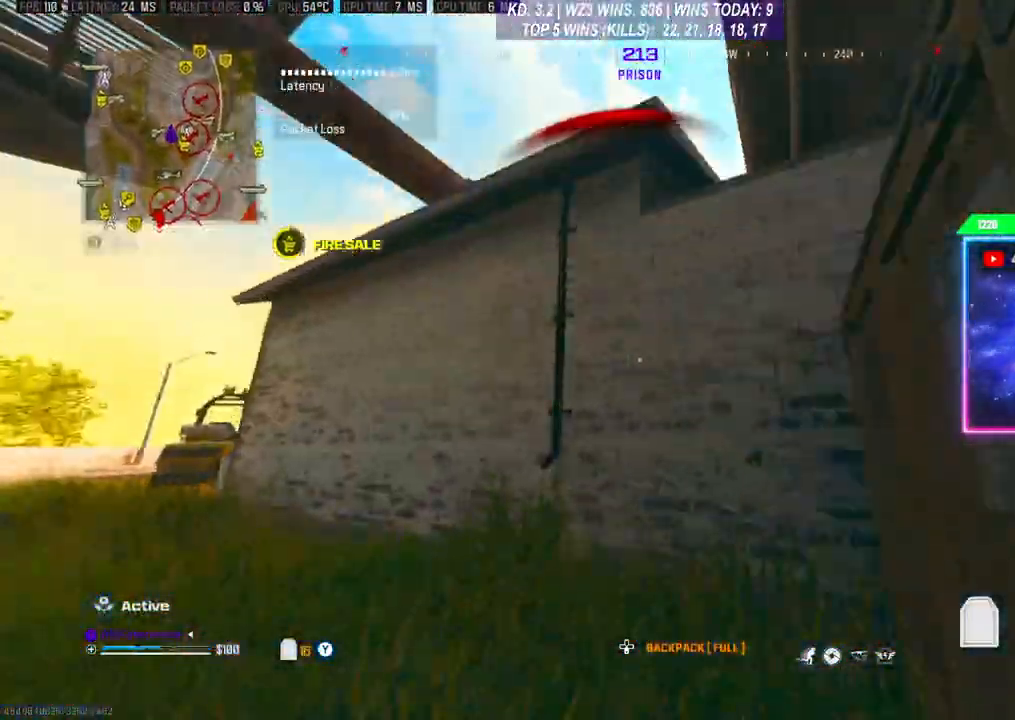
{"buttons": [], "left_stick": "up", "right_stick": "left", "events": [[333, "right_stick", "left"]]}
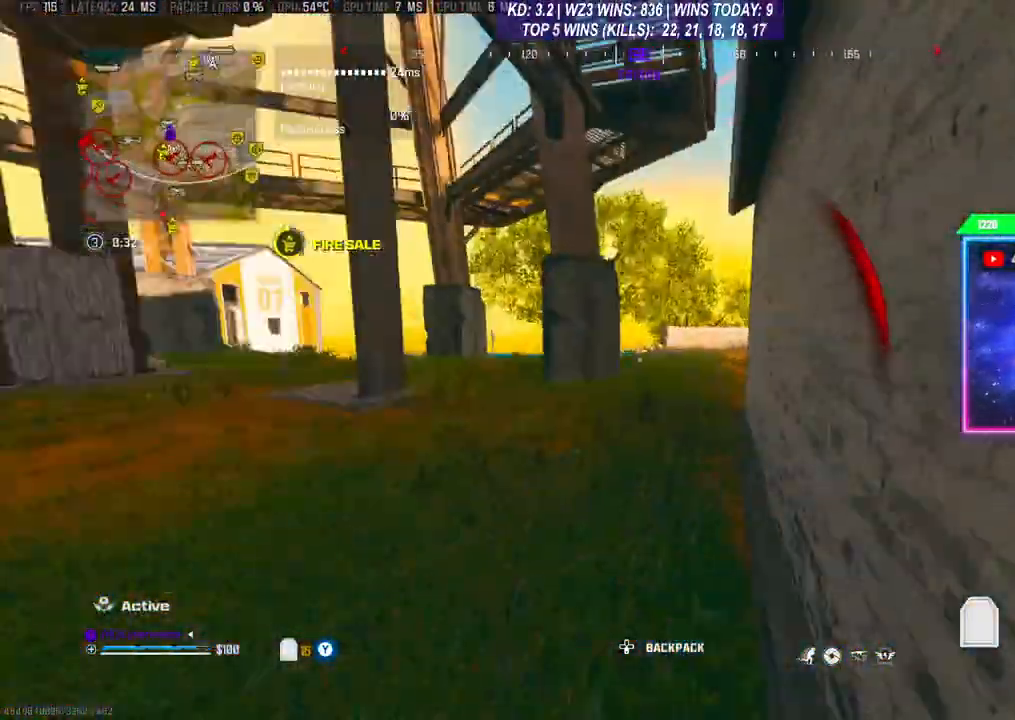
{"buttons": [], "left_stick": "up", "right_stick": "center", "events": [[167, "right_stick", "center"]]}
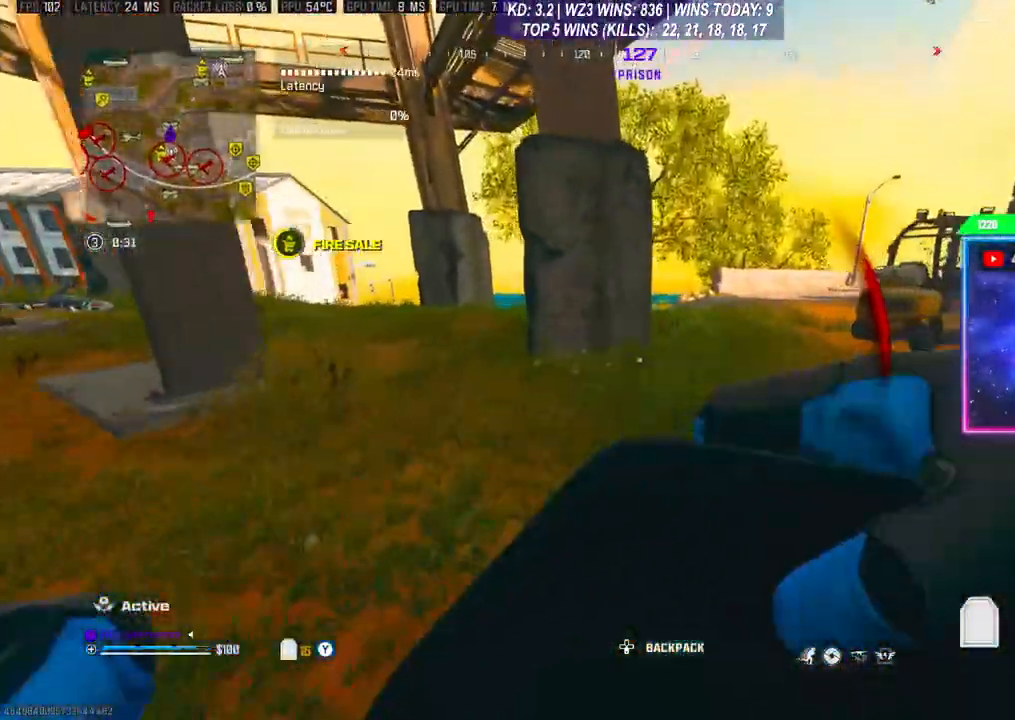
{"buttons": [], "left_stick": "center", "right_stick": "center", "events": [[33, "left_stick", "up-right"], [200, "left_stick", "center"], [233, "right_stick", "left"], [400, "right_stick", "center"]]}
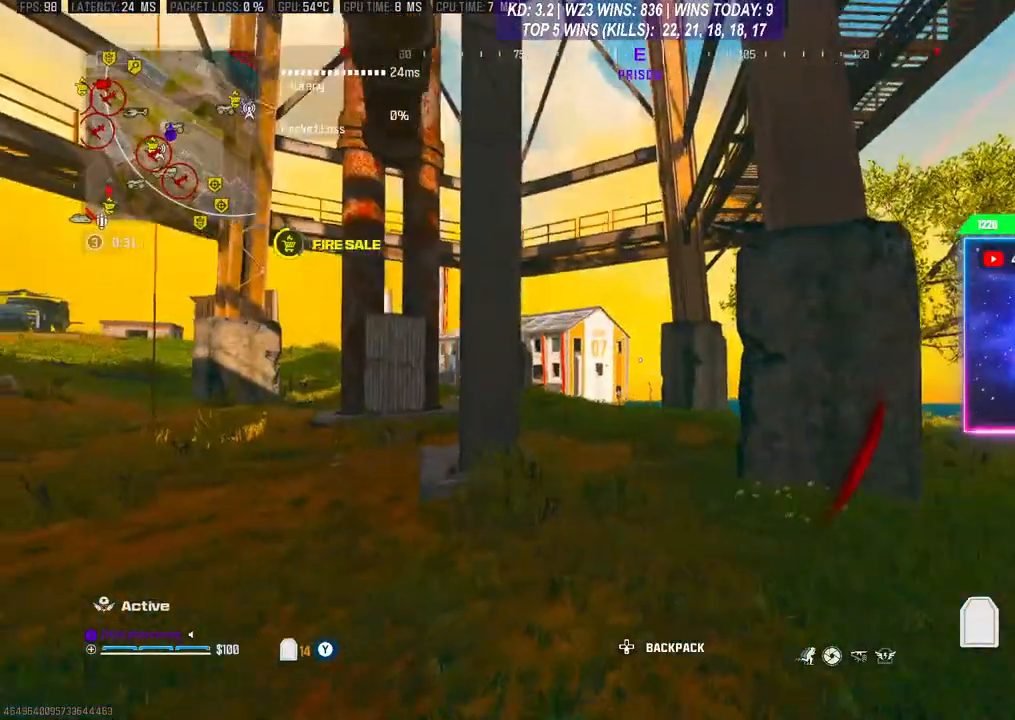
{"buttons": [], "left_stick": "center", "right_stick": "right", "events": [[100, "left_stick", "up-right"], [233, "left_stick", "center"], [233, "right_stick", "right"]]}
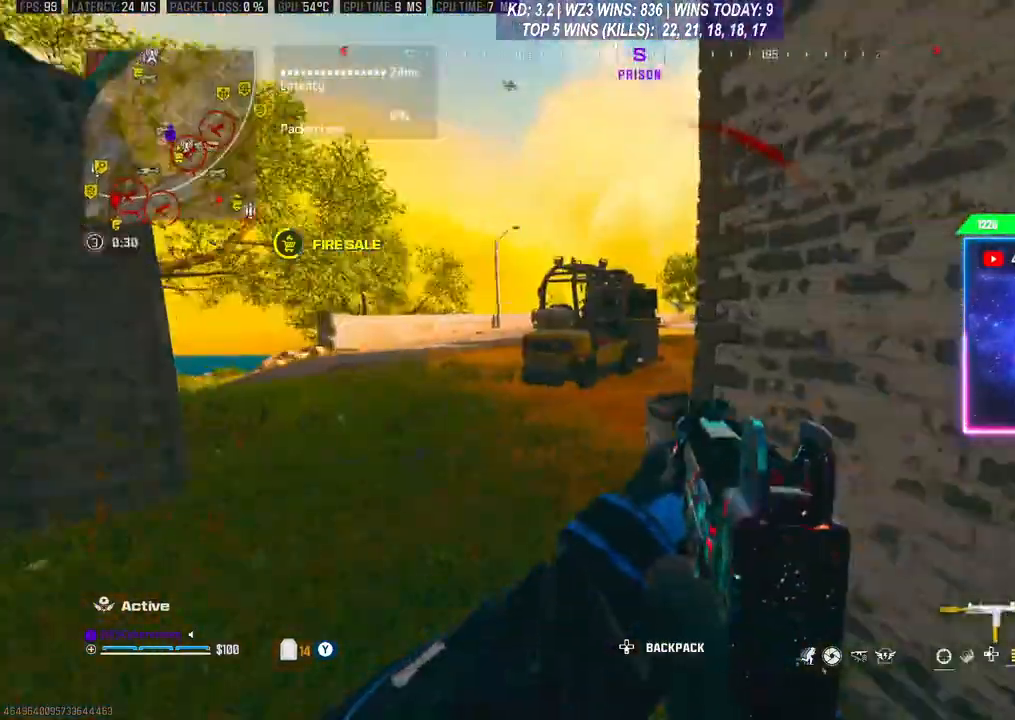
{"buttons": [], "left_stick": "left", "right_stick": "right", "events": [[67, "right_stick", "center"], [300, "right_stick", "right"], [400, "left_stick", "up-left"], [467, "left_stick", "left"]]}
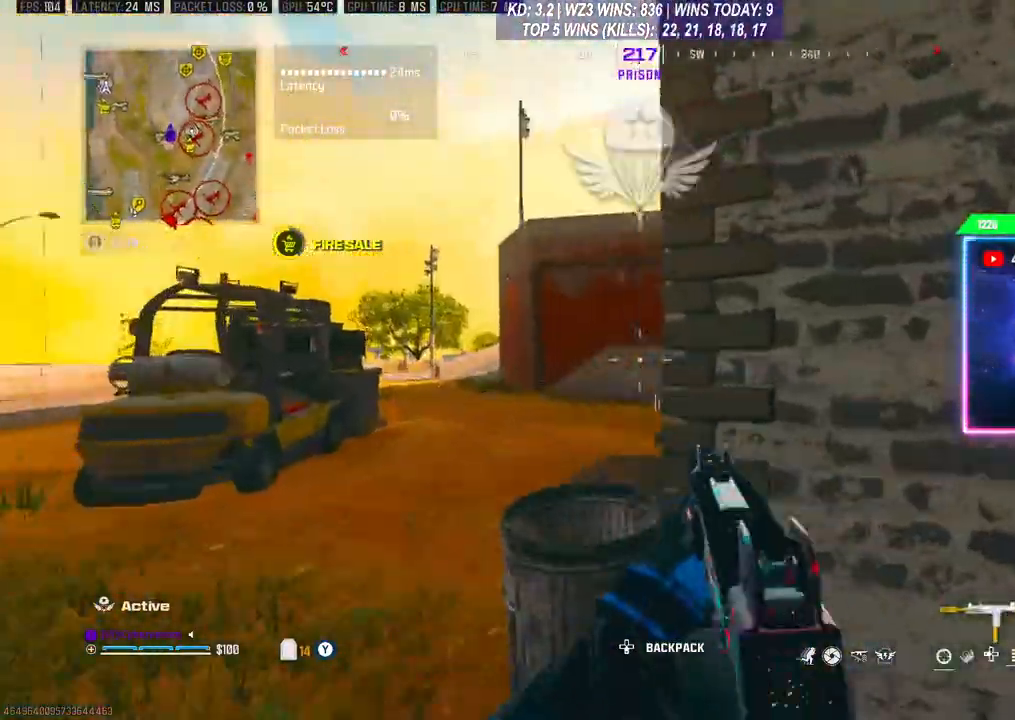
{"buttons": [], "left_stick": "center", "right_stick": "center", "events": [[300, "left_stick", "center"], [367, "right_stick", "center"]]}
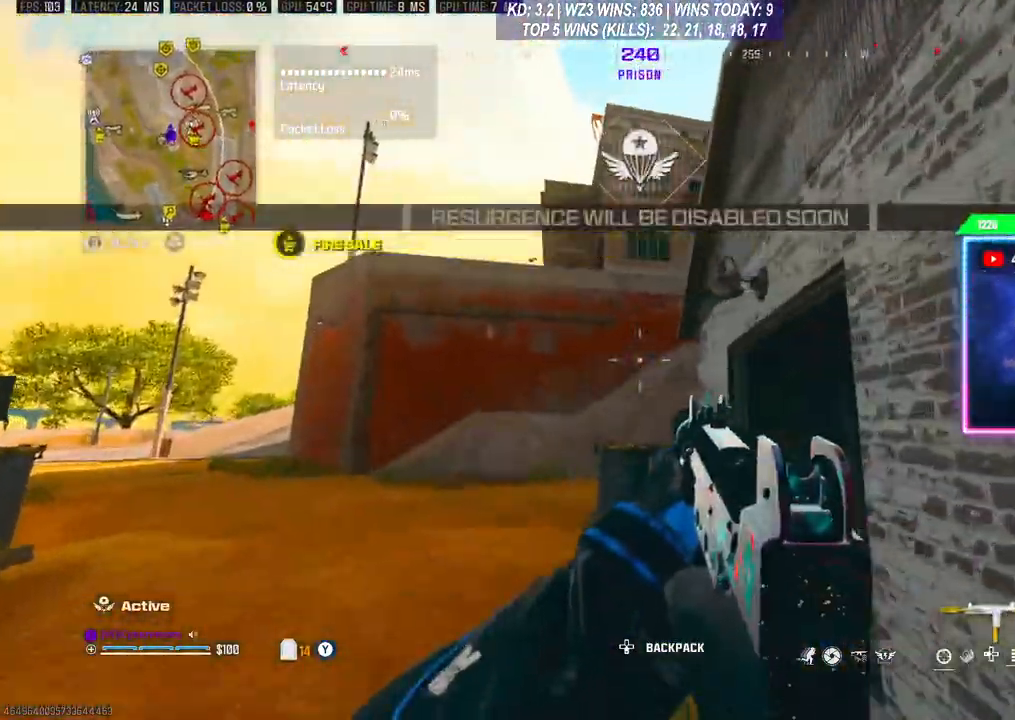
{"buttons": [], "left_stick": "up-left", "right_stick": "center", "events": [[67, "left_stick", "up-left"], [233, "right_stick", "up-right"], [400, "right_stick", "center"]]}
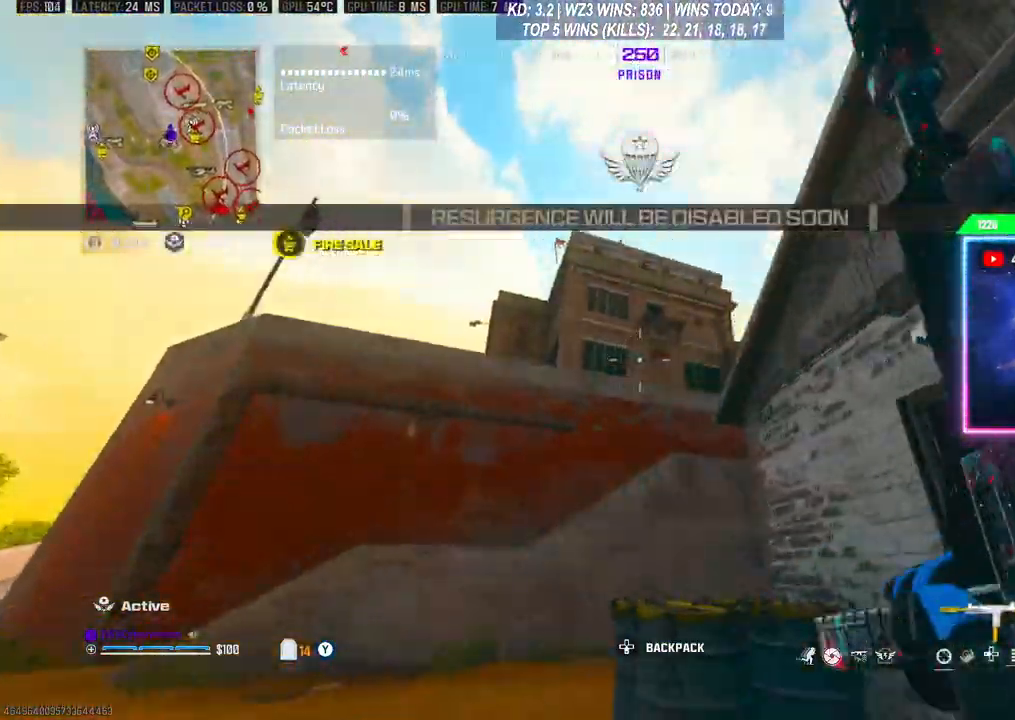
{"buttons": [], "left_stick": "up", "right_stick": "down-left", "events": [[267, "right_stick", "down-left"], [367, "left_stick", "up"]]}
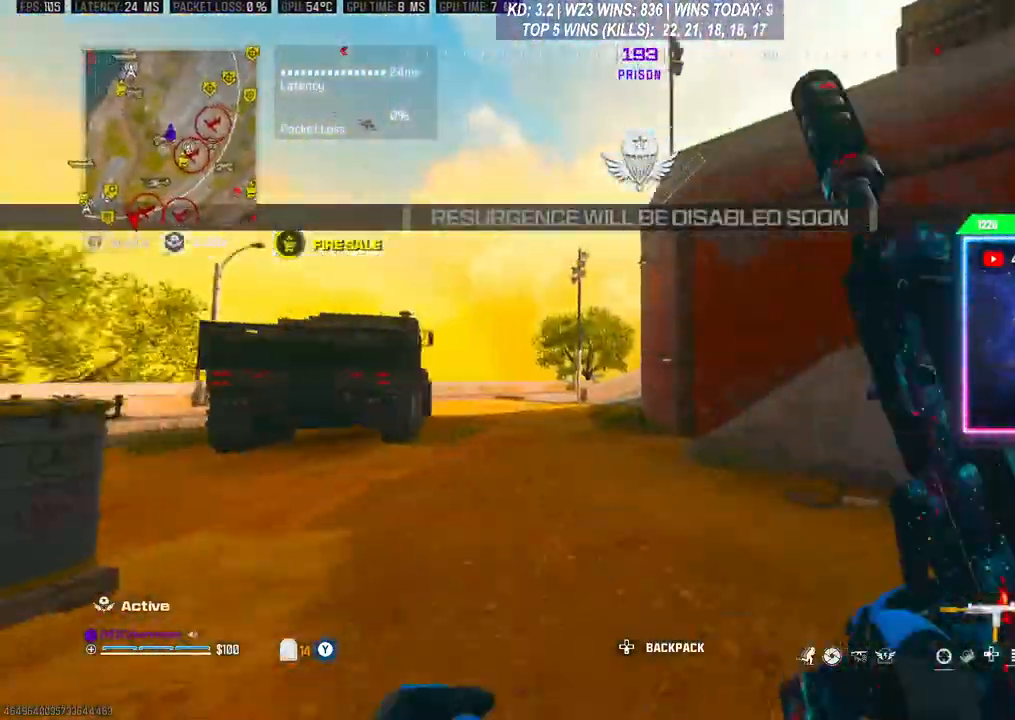
{"buttons": [], "left_stick": "up", "right_stick": "center", "events": [[33, "right_stick", "center"], [67, "R3", "down"], [167, "R3", "up"], [200, "A", "down"], [367, "A", "up"]]}
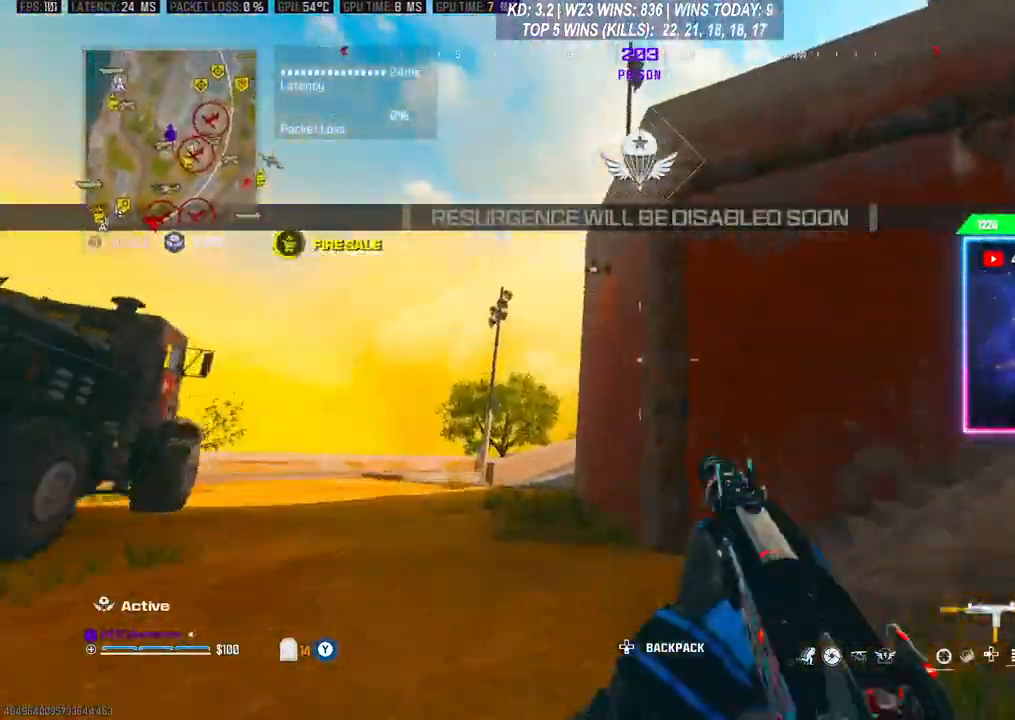
{"buttons": [], "left_stick": "center", "right_stick": "center", "events": [[67, "right_stick", "up"], [167, "left_stick", "up-left"], [300, "right_stick", "center"], [367, "left_stick", "center"]]}
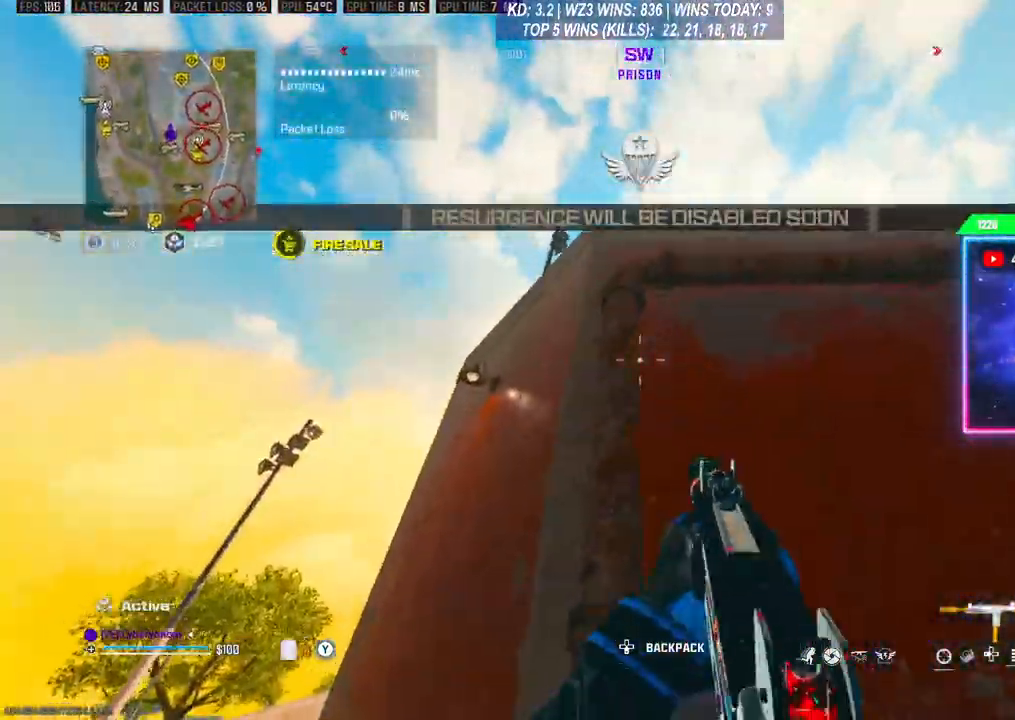
{"buttons": [], "left_stick": "up", "right_stick": "down", "events": [[33, "left_stick", "up-left"], [67, "right_stick", "down-left"], [367, "R3", "down"], [400, "left_stick", "up"], [400, "right_stick", "center"], [500, "R3", "up"], [500, "right_stick", "down"]]}
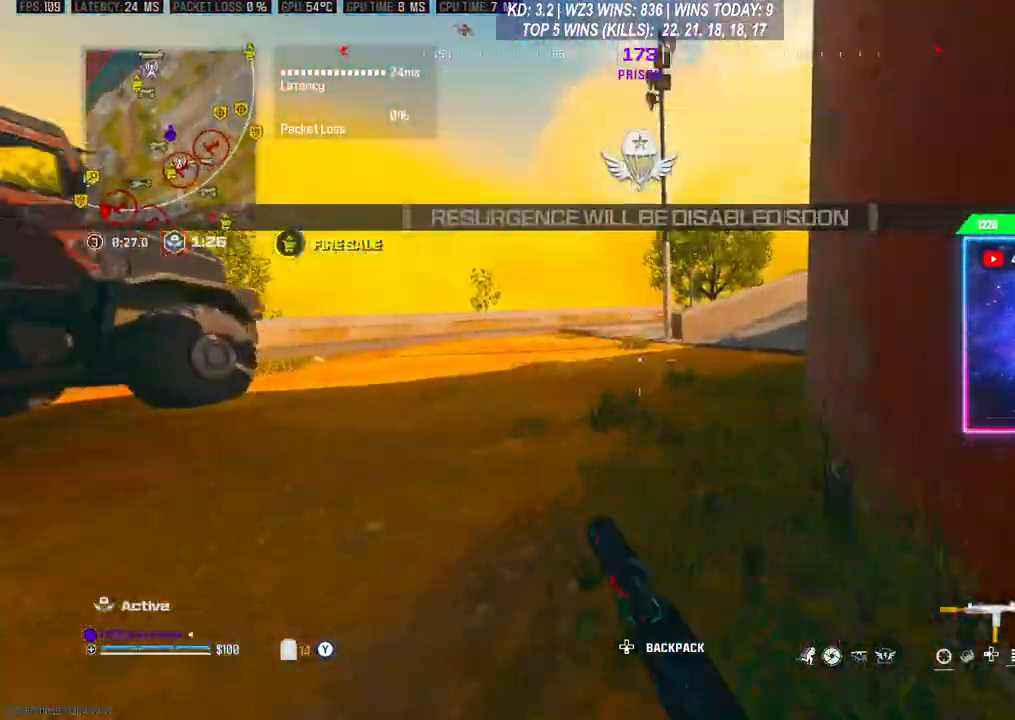
{"buttons": [], "left_stick": "up", "right_stick": "center", "events": [[67, "A", "down"], [67, "right_stick", "right"], [167, "A", "up"], [300, "right_stick", "center"]]}
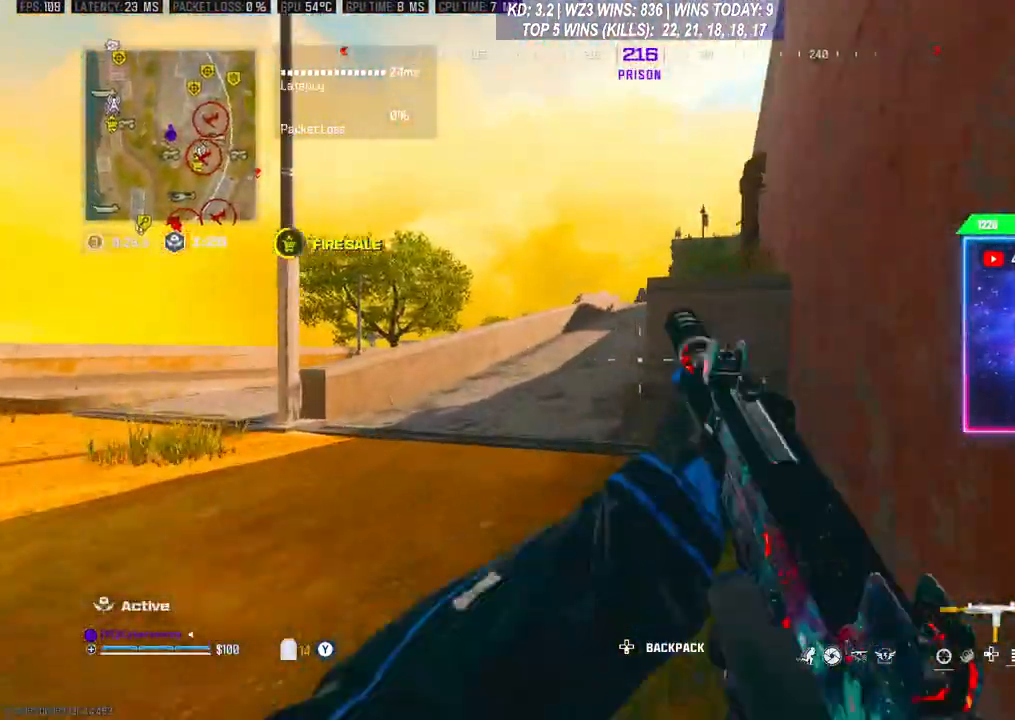
{"buttons": [], "left_stick": "up", "right_stick": "right", "events": [[167, "R3", "down"], [333, "R3", "up"], [367, "A", "down"], [500, "A", "up"], [500, "right_stick", "right"]]}
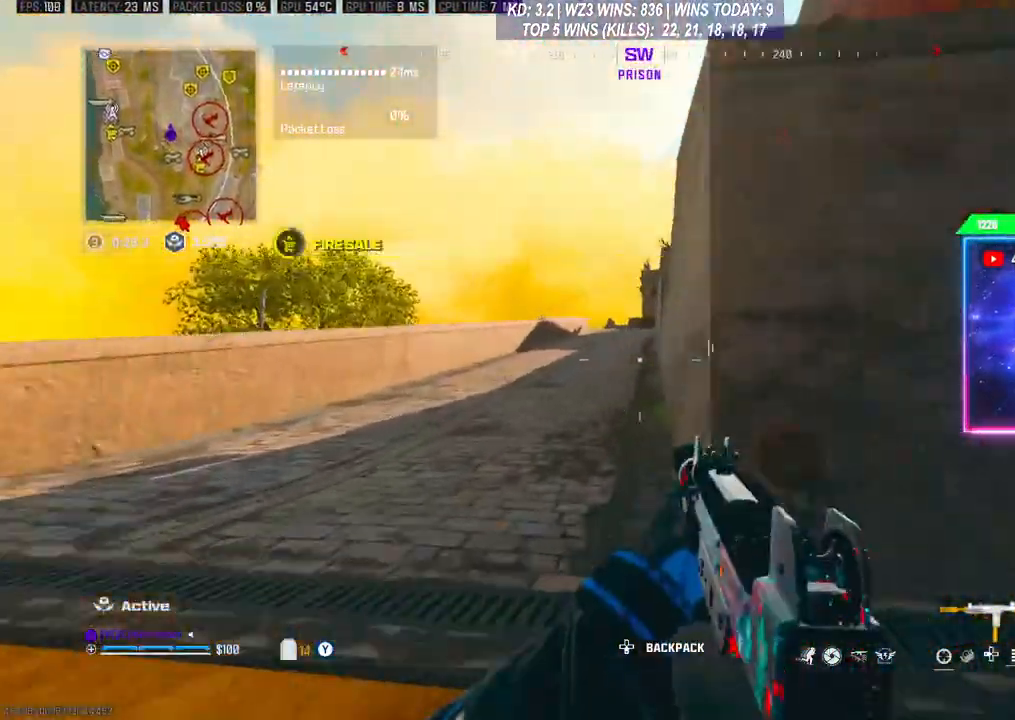
{"buttons": [], "left_stick": "up", "right_stick": "center", "events": [[67, "right_stick", "center"]]}
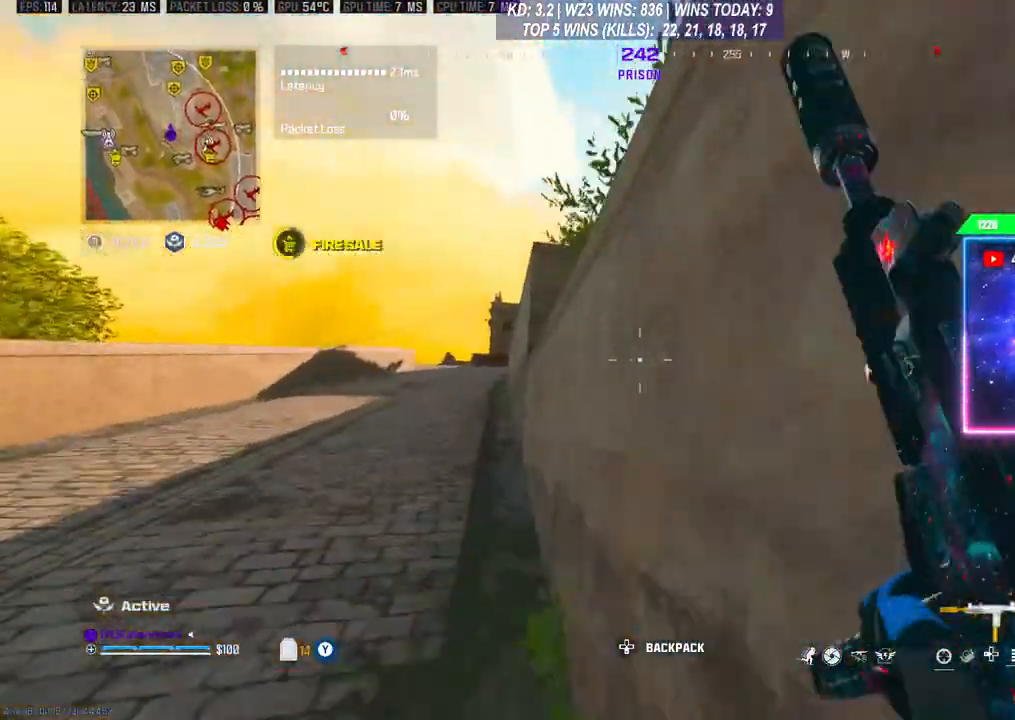
{"buttons": [], "left_stick": "up", "right_stick": "down-left", "events": [[467, "right_stick", "down-left"]]}
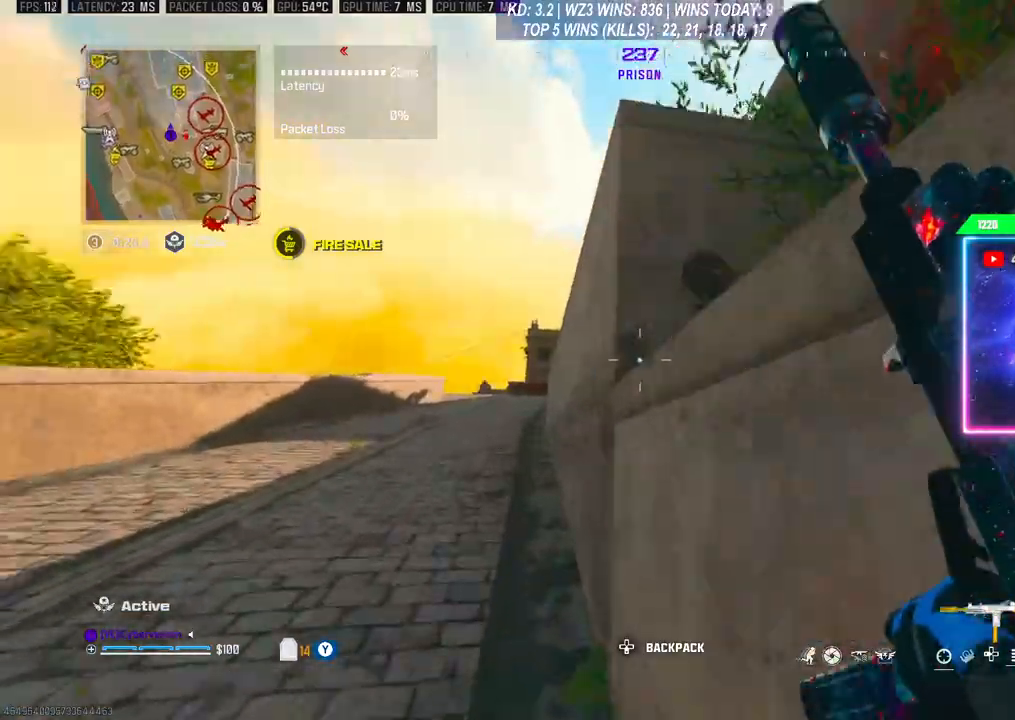
{"buttons": [], "left_stick": "up", "right_stick": "center", "events": [[33, "right_stick", "center"], [167, "R3", "down"], [267, "R3", "up"]]}
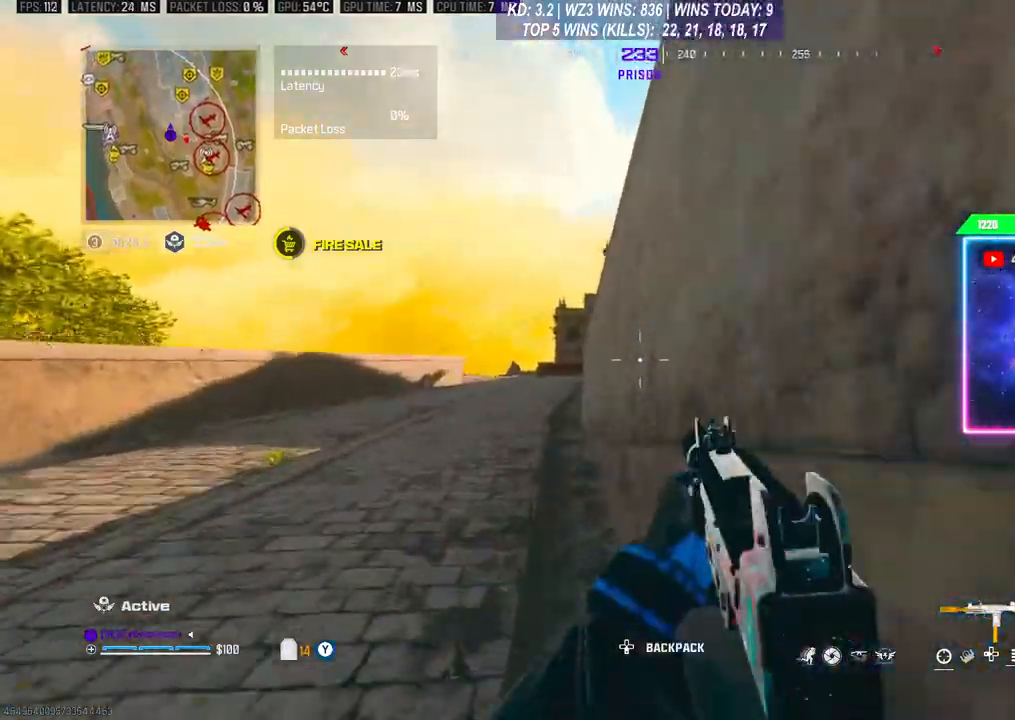
{"buttons": [], "left_stick": "up", "right_stick": "center", "events": []}
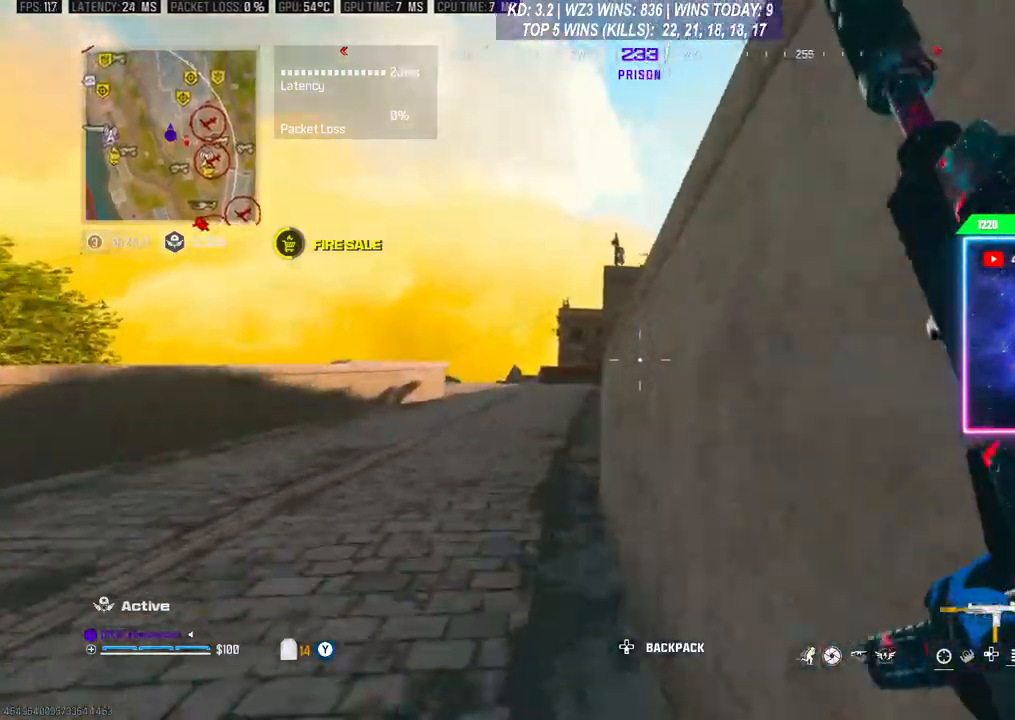
{"buttons": [], "left_stick": "up", "right_stick": "center", "events": [[100, "right_stick", "right"], [167, "A", "down"], [333, "A", "up"], [333, "right_stick", "center"], [400, "A", "down"], [500, "A", "up"]]}
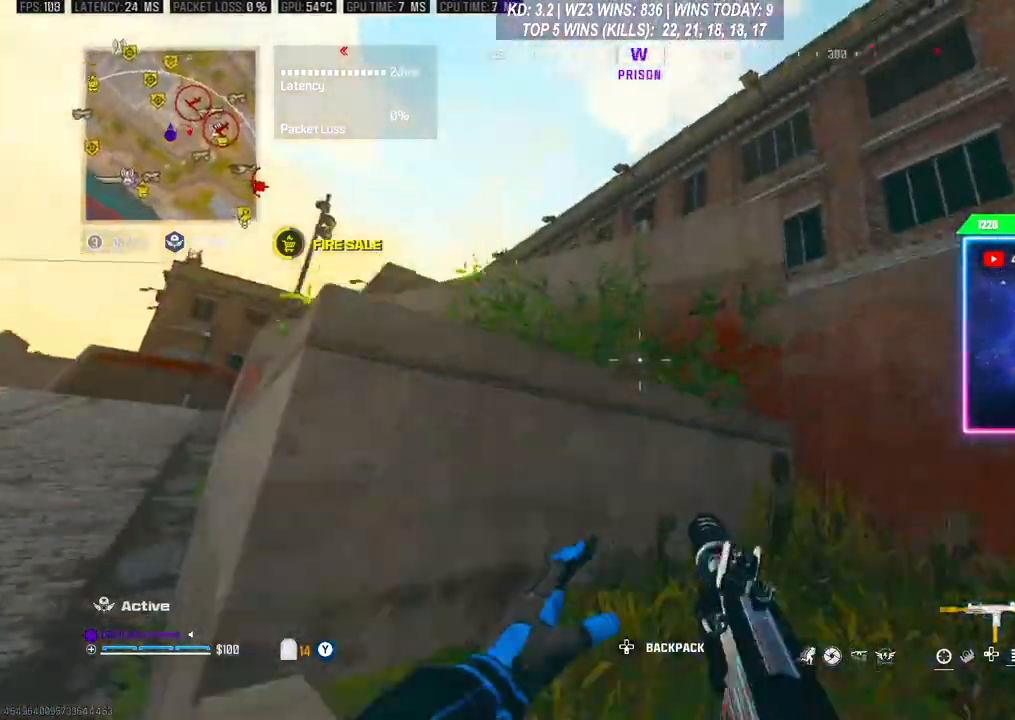
{"buttons": [], "left_stick": "up", "right_stick": "right", "events": [[100, "A", "down"], [200, "A", "up"], [300, "right_stick", "right"]]}
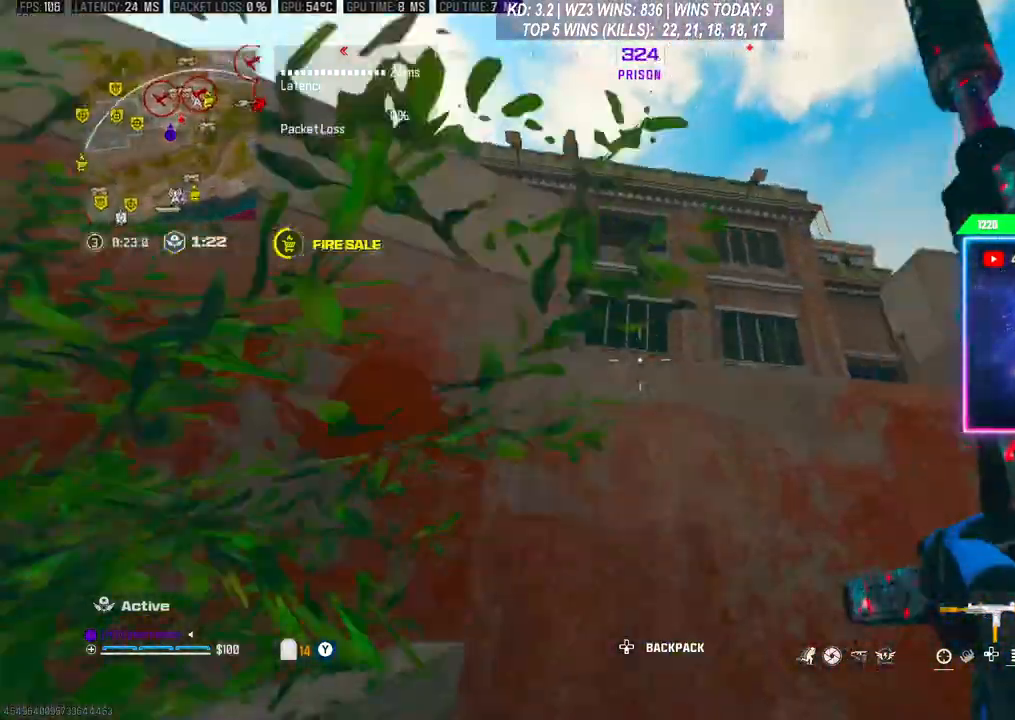
{"buttons": ["A"], "left_stick": "up", "right_stick": "center", "events": [[33, "right_stick", "center"], [133, "A", "down"], [200, "A", "up"], [267, "A", "down"], [400, "A", "up"], [433, "A", "down"]]}